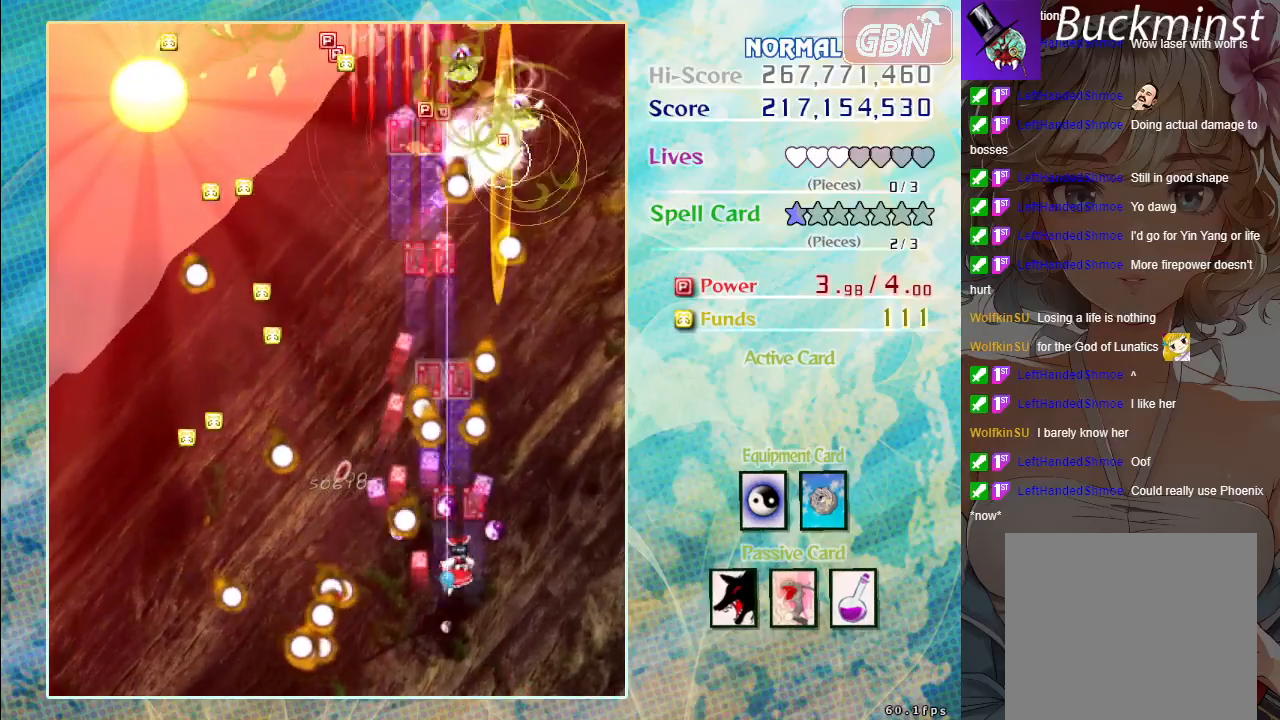
Gameplay with a controller (Xbox layout); each line is a JSON object with the inputs held at the frame after it. "events" lists button and stick changes between this image and that frame as [ms after this image, input, new state], when the widget could be followed in between. Not read: right_stick.
{"buttons": ["A", "X"], "left_stick": "right", "events": [[200, "left_stick", "up-right"], [233, "X", "down"], [400, "left_stick", "right"]]}
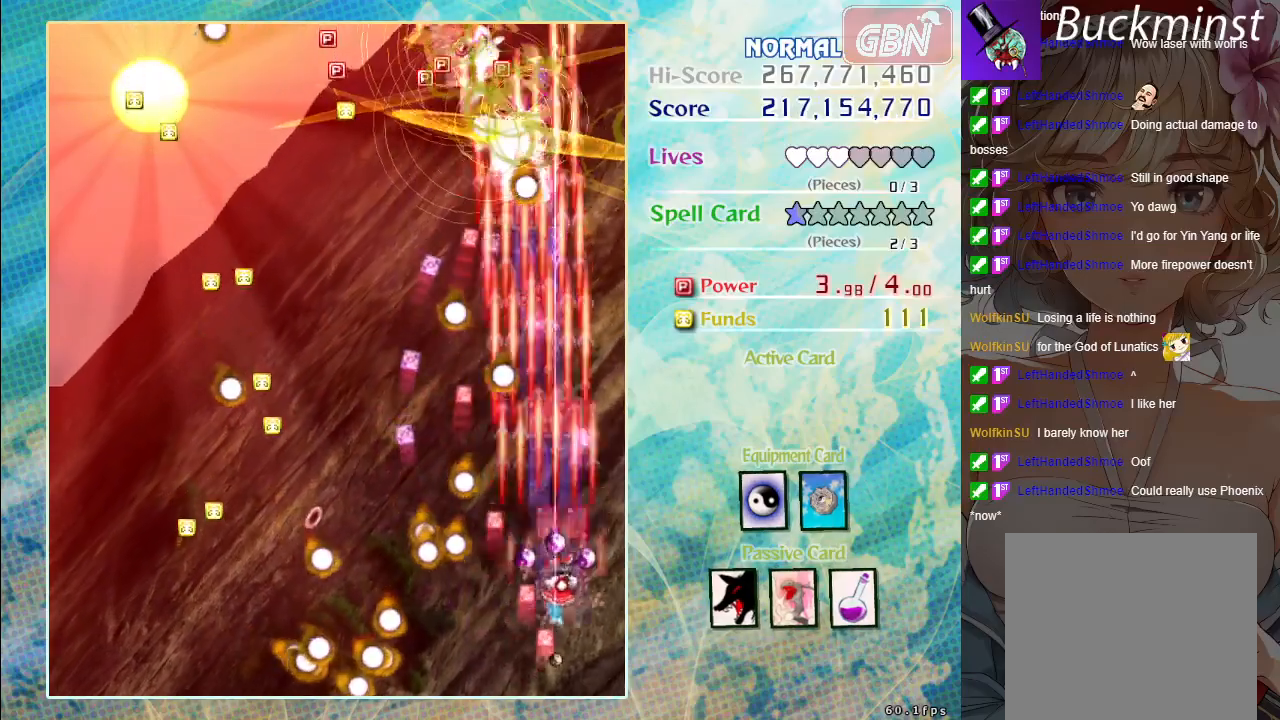
{"buttons": ["A"], "left_stick": "up", "events": [[17, "X", "up"], [83, "left_stick", "up"]]}
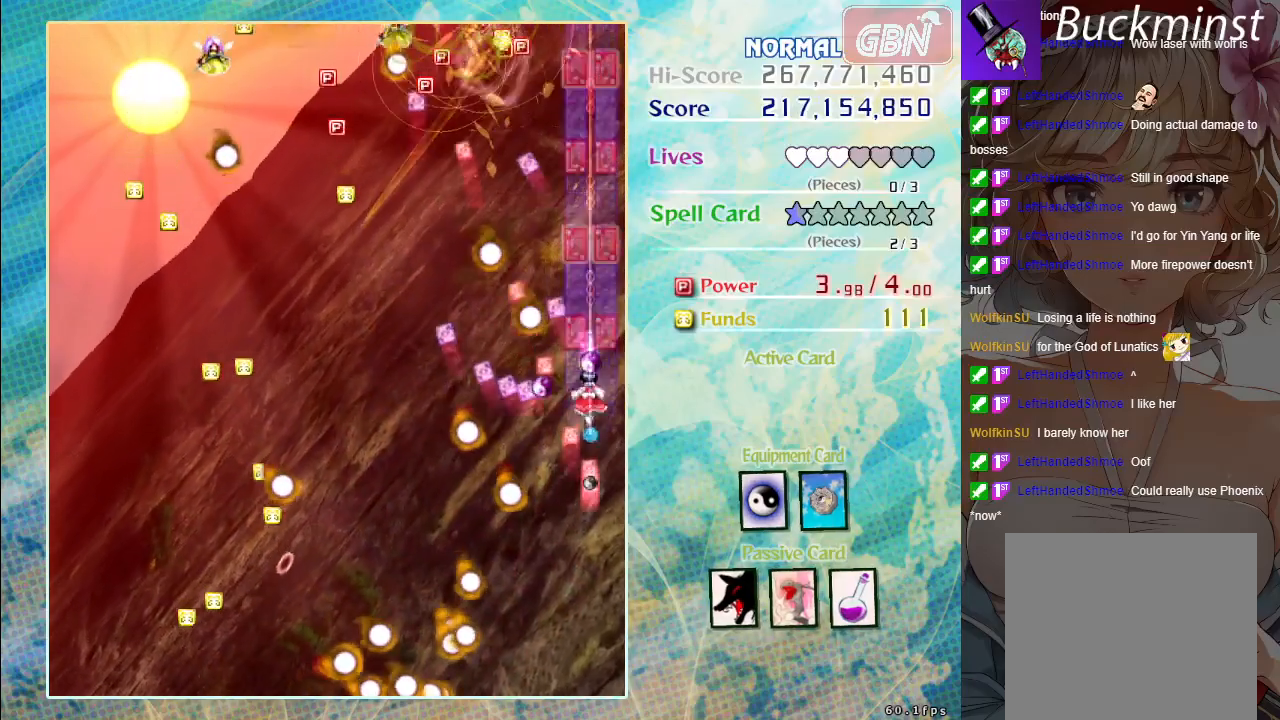
{"buttons": ["A"], "left_stick": "center", "events": [[50, "left_stick", "right"], [167, "left_stick", "up"], [300, "left_stick", "up-left"], [417, "left_stick", "center"]]}
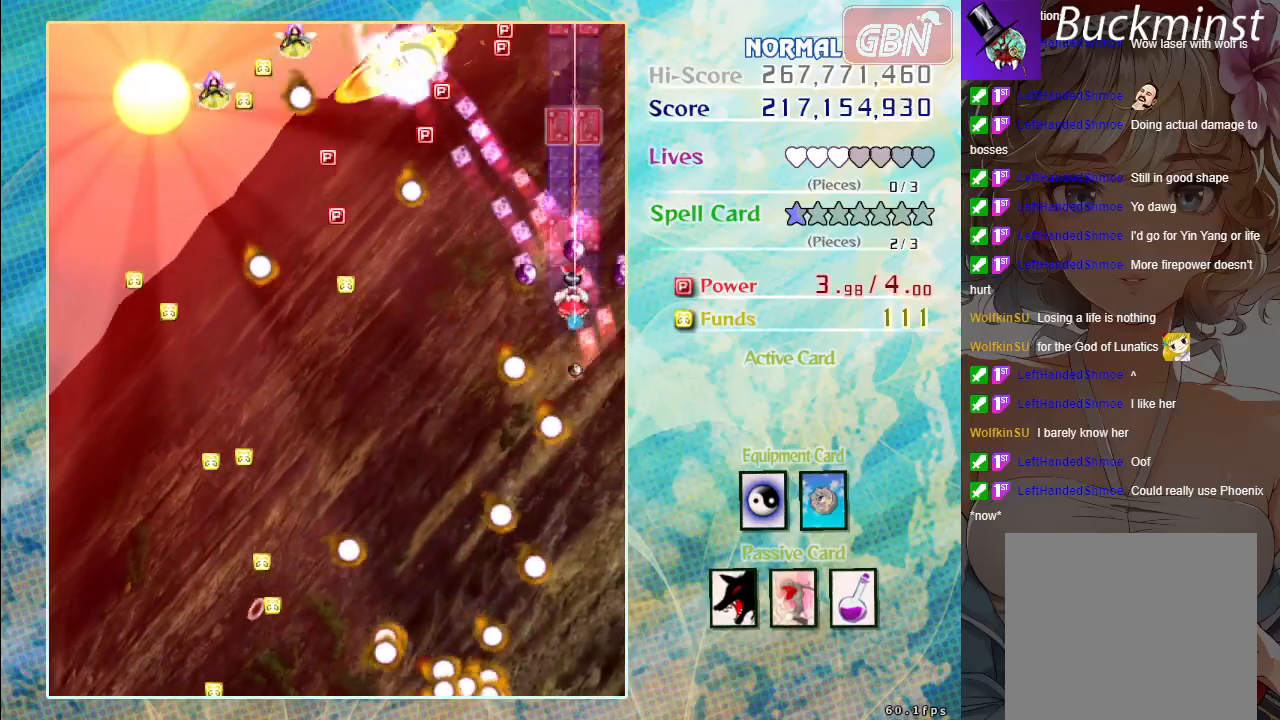
{"buttons": ["A"], "left_stick": "up", "events": [[233, "left_stick", "up"]]}
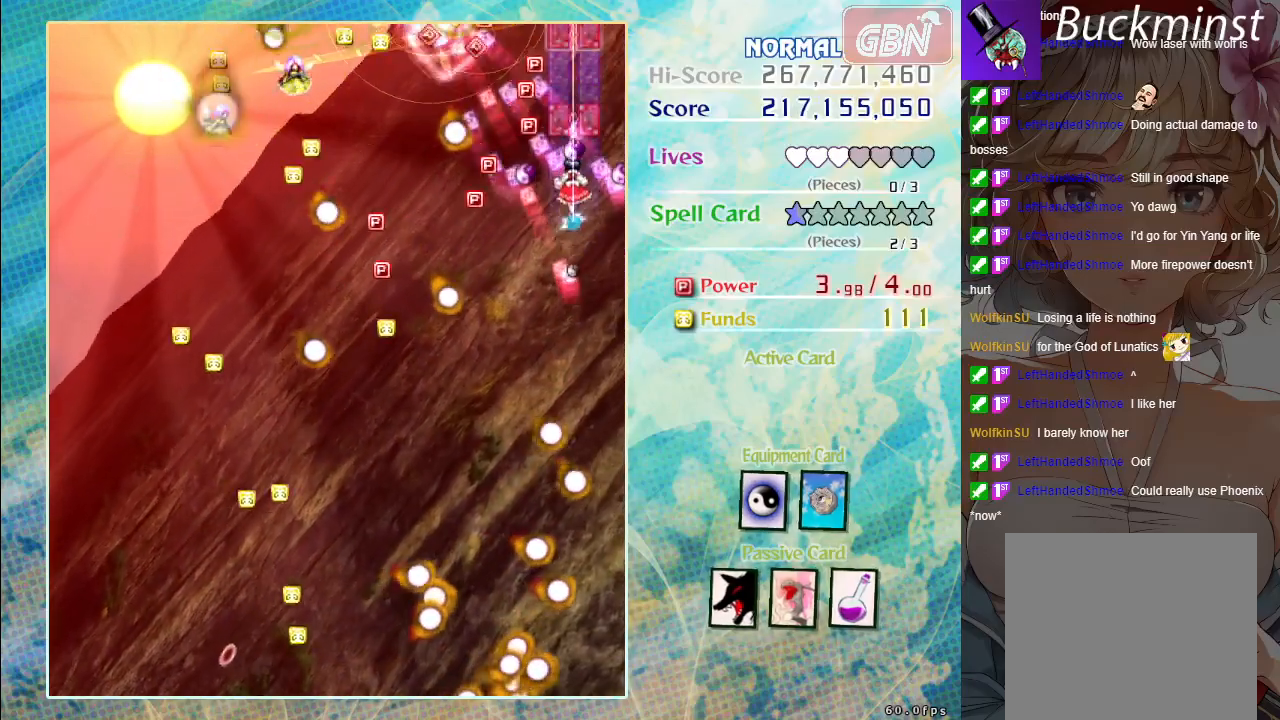
{"buttons": ["A"], "left_stick": "center", "events": [[67, "left_stick", "center"], [167, "left_stick", "down"], [500, "left_stick", "center"]]}
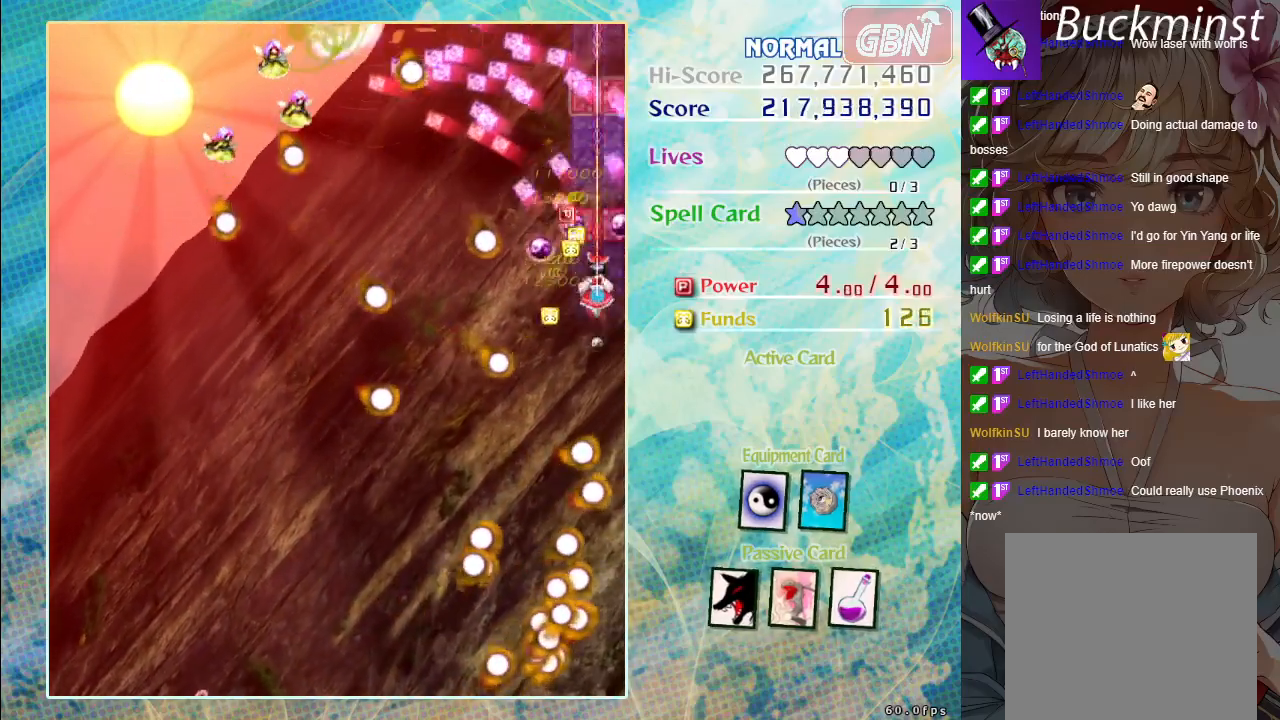
{"buttons": ["A", "X"], "left_stick": "left", "events": [[267, "X", "down"], [317, "left_stick", "up-left"], [433, "left_stick", "left"]]}
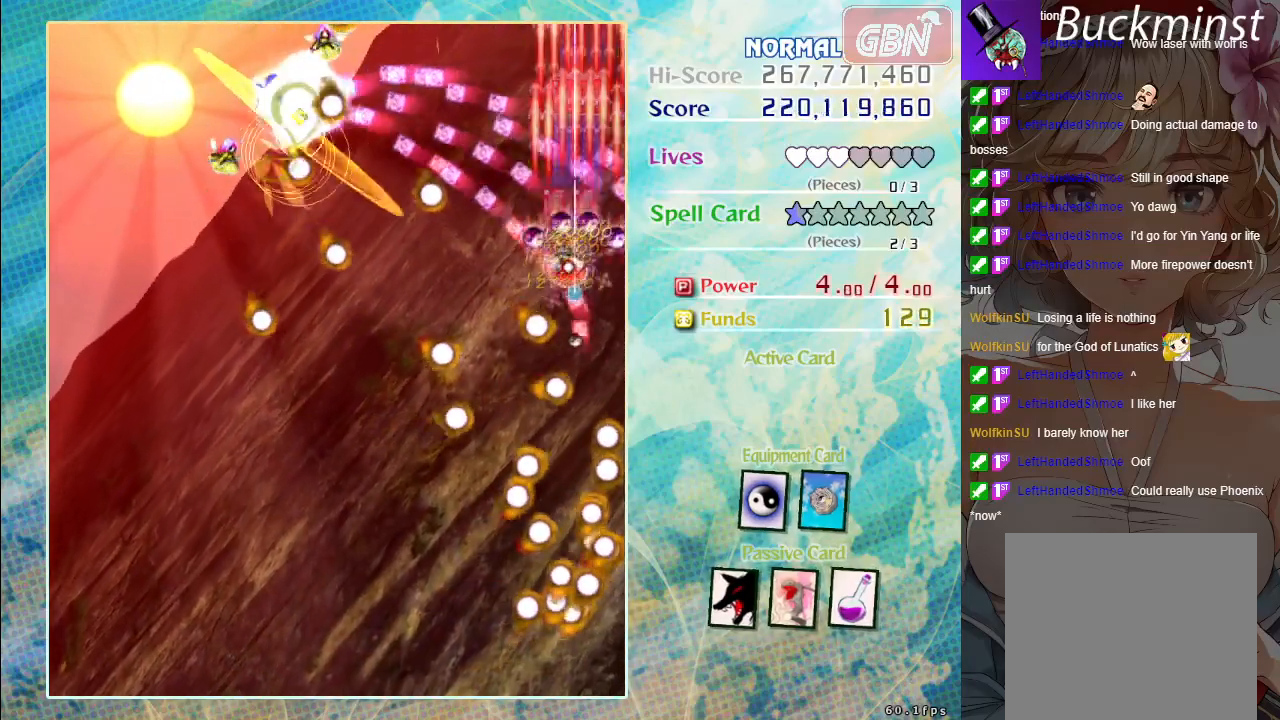
{"buttons": ["A", "X"], "left_stick": "down-left", "events": [[250, "left_stick", "down-left"]]}
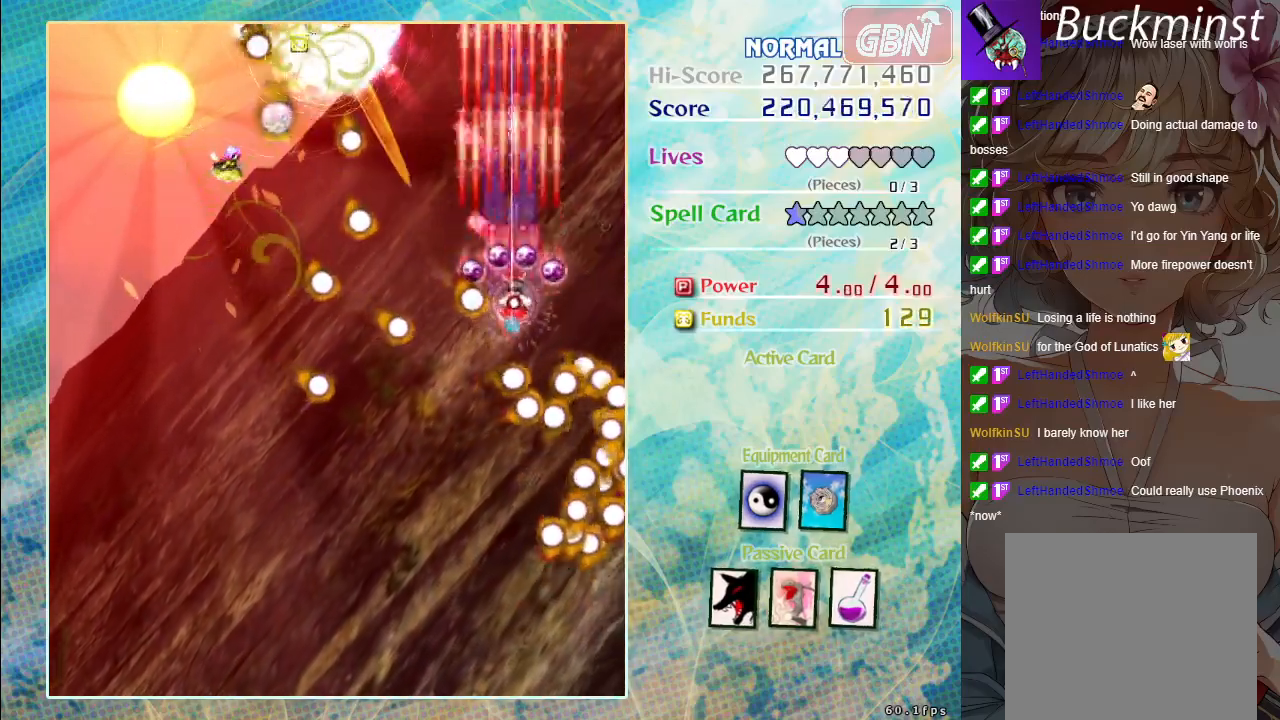
{"buttons": ["A", "X"], "left_stick": "down", "events": [[17, "left_stick", "up"], [400, "left_stick", "down-left"], [450, "left_stick", "down"]]}
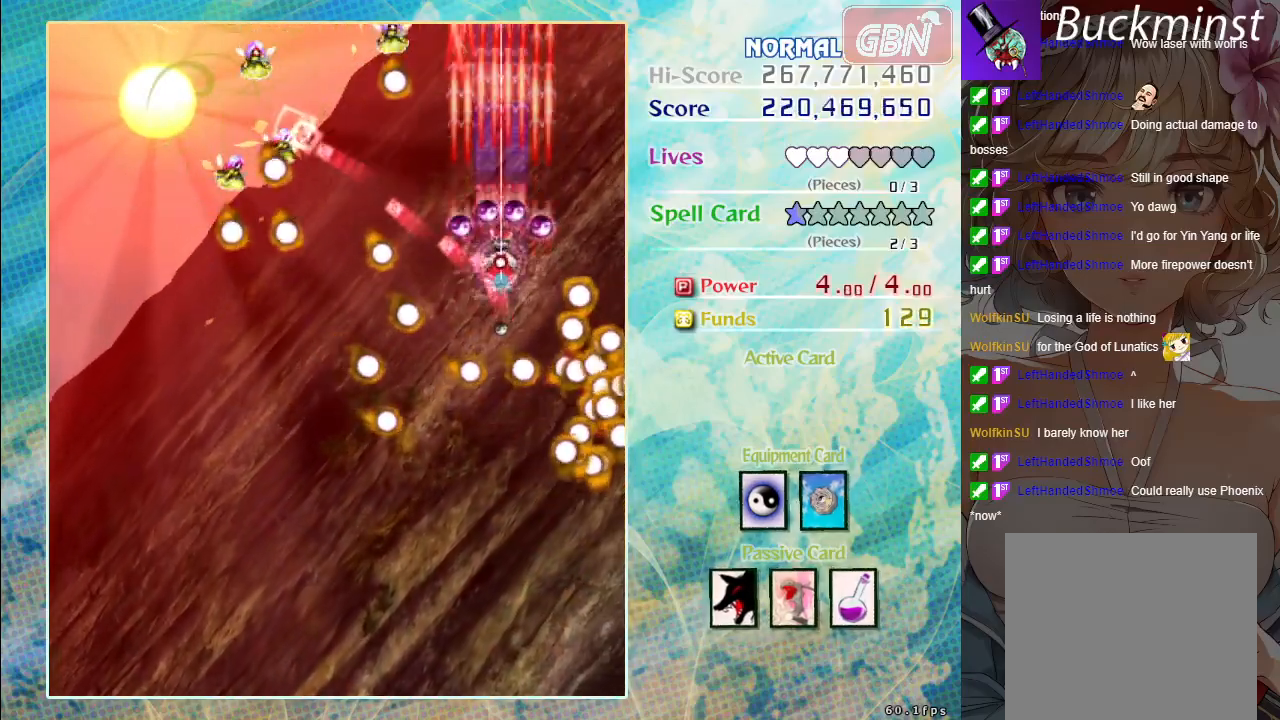
{"buttons": ["A", "X"], "left_stick": "left", "events": [[83, "left_stick", "left"], [150, "left_stick", "up-left"], [283, "left_stick", "left"]]}
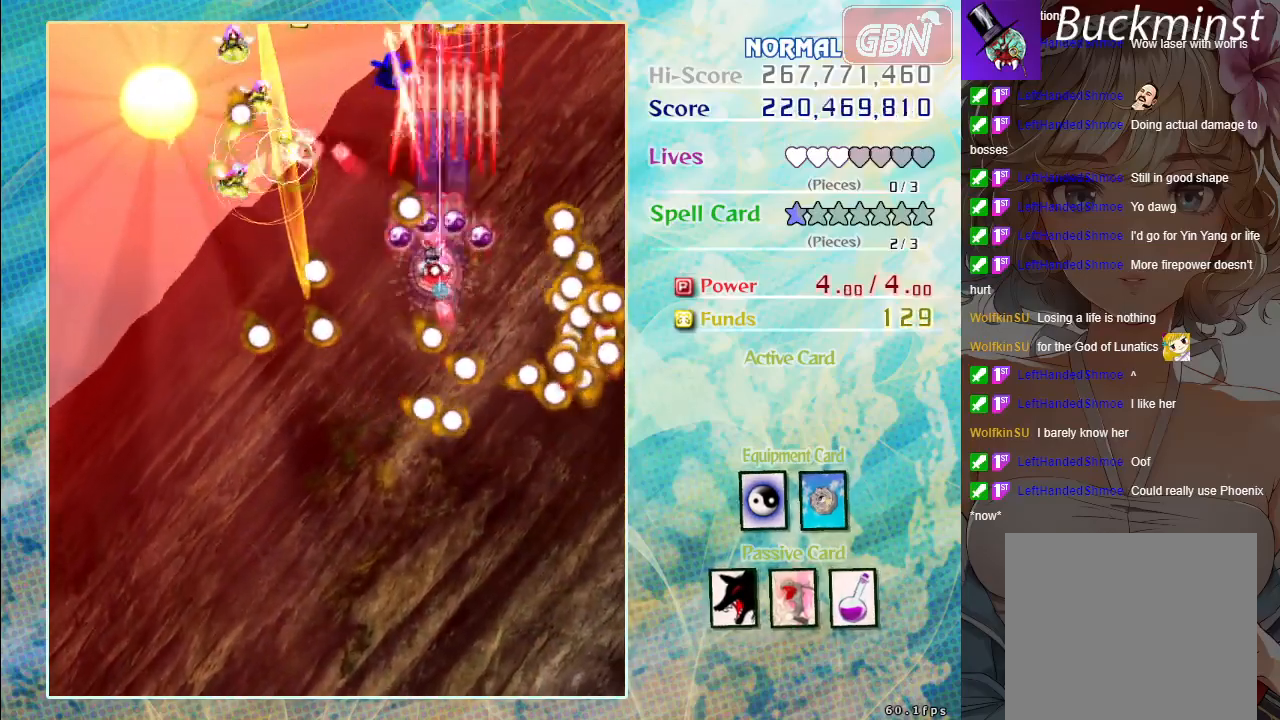
{"buttons": ["A", "X"], "left_stick": "down-left", "events": [[233, "left_stick", "up-left"], [400, "left_stick", "down-left"]]}
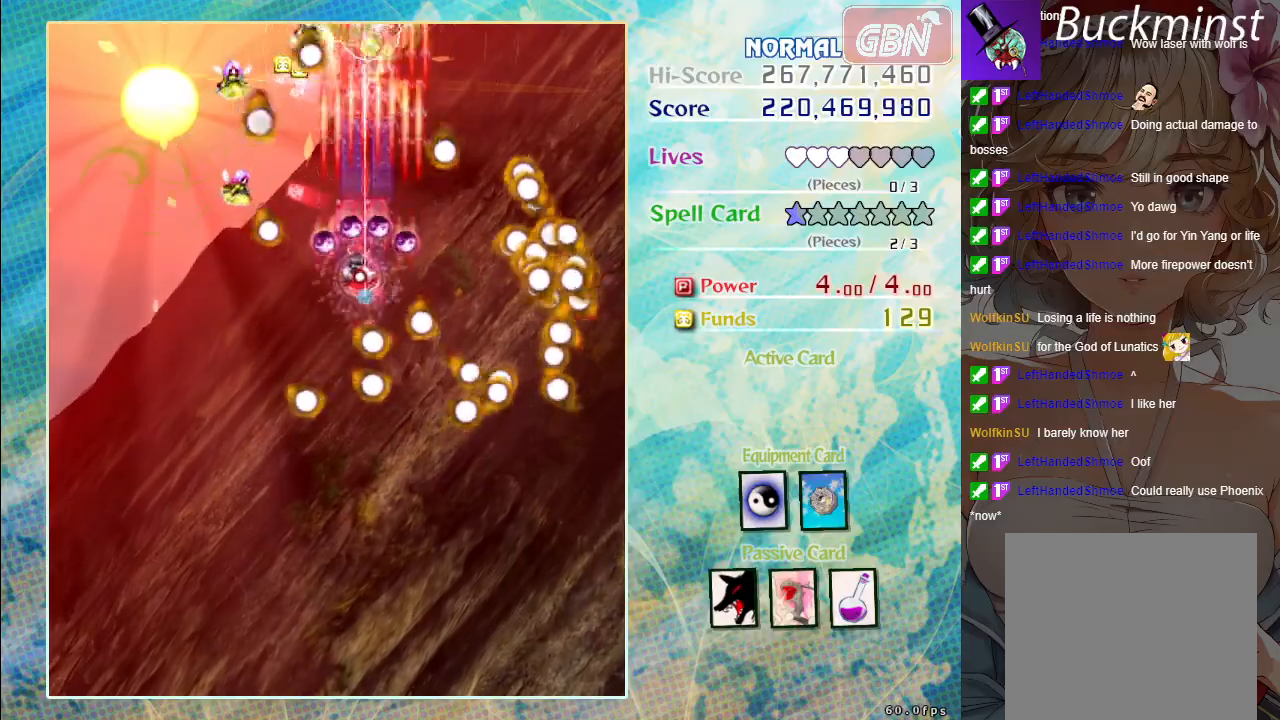
{"buttons": ["A"], "left_stick": "down-left", "events": [[133, "X", "up"]]}
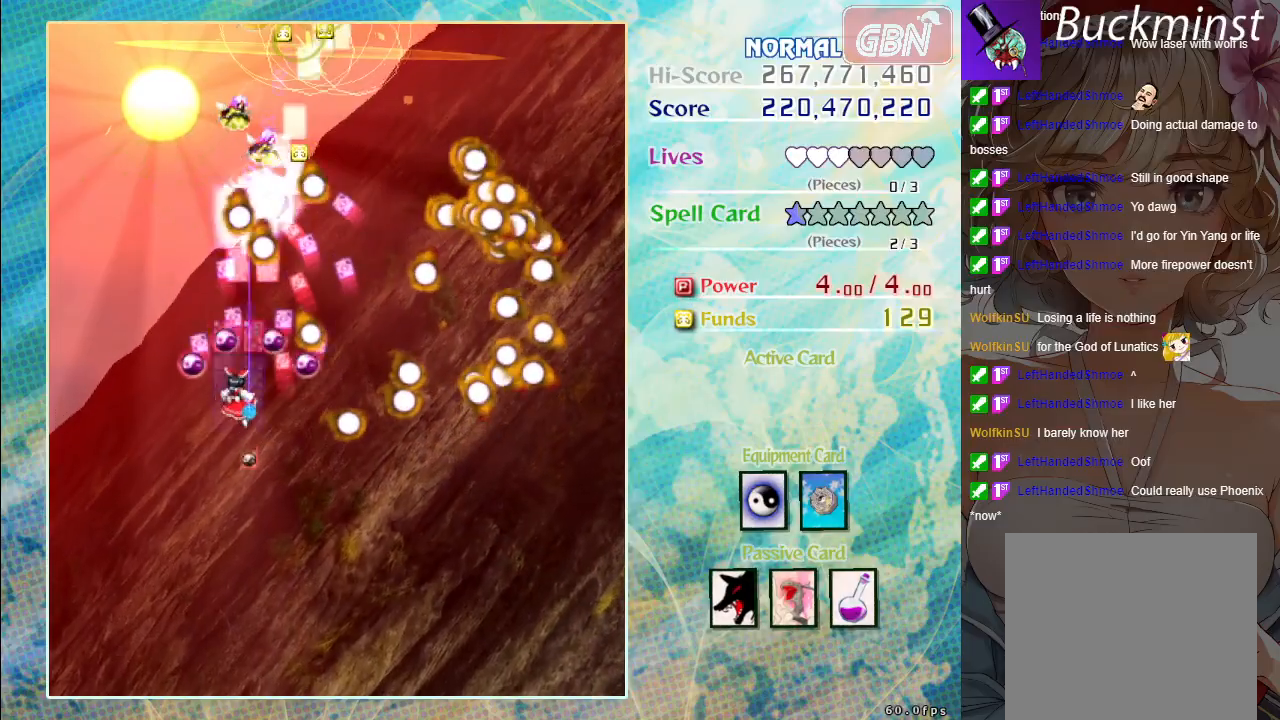
{"buttons": ["A", "X"], "left_stick": "down-right", "events": [[83, "left_stick", "left"], [217, "X", "down"], [217, "left_stick", "center"], [450, "left_stick", "down-right"]]}
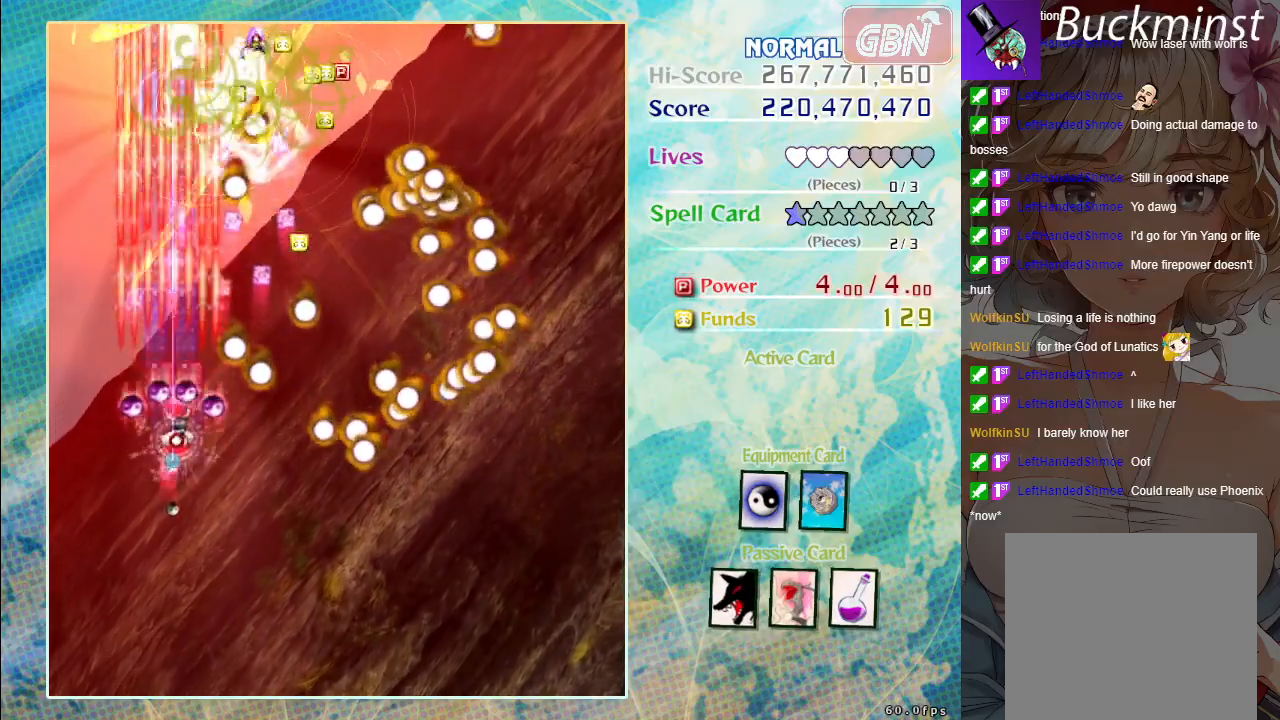
{"buttons": ["A"], "left_stick": "down-right", "events": [[17, "left_stick", "down"], [83, "X", "up"], [433, "left_stick", "down-right"]]}
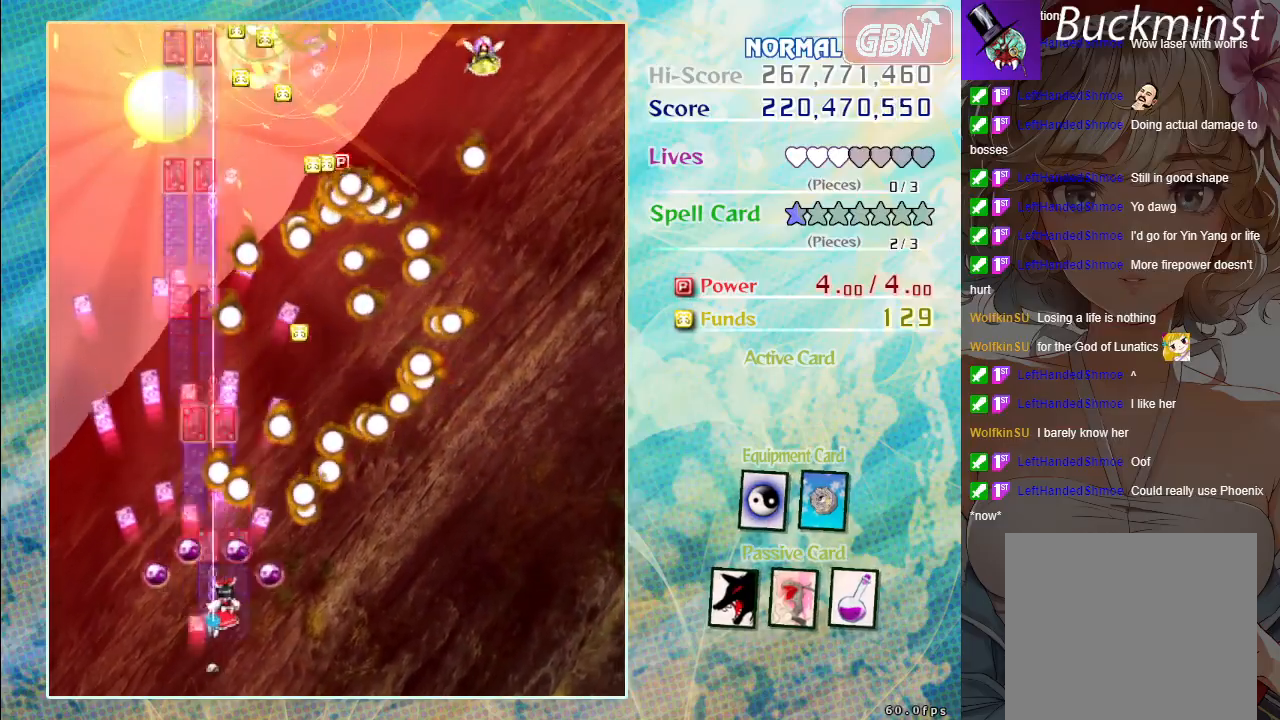
{"buttons": ["A"], "left_stick": "down-right", "events": [[217, "X", "down"], [483, "X", "up"]]}
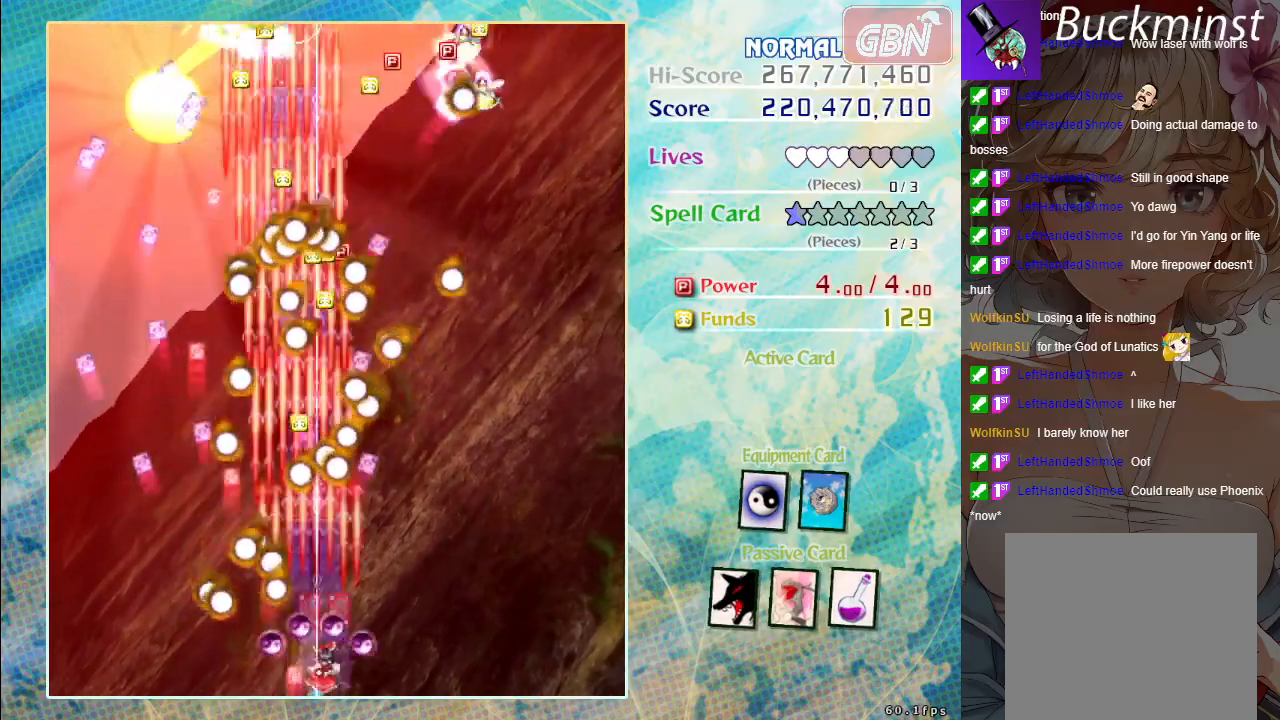
{"buttons": ["A"], "left_stick": "center", "events": [[67, "left_stick", "right"], [367, "left_stick", "center"]]}
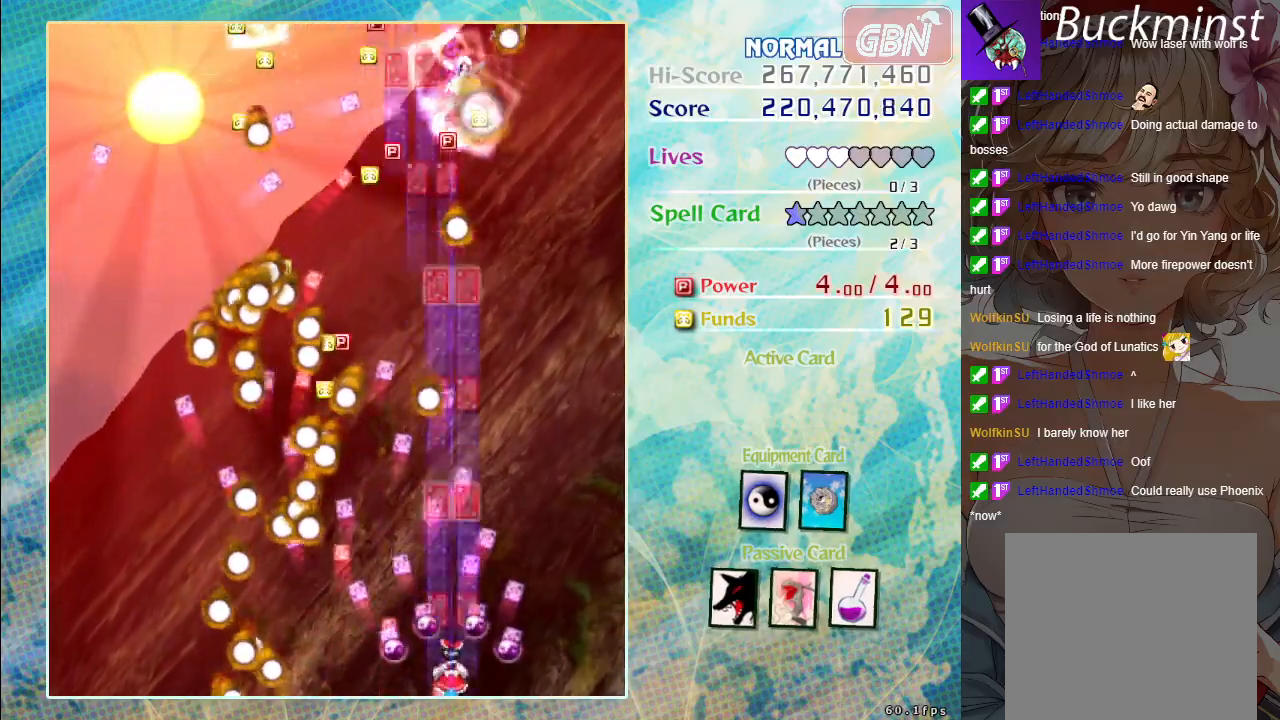
{"buttons": ["A"], "left_stick": "center", "events": []}
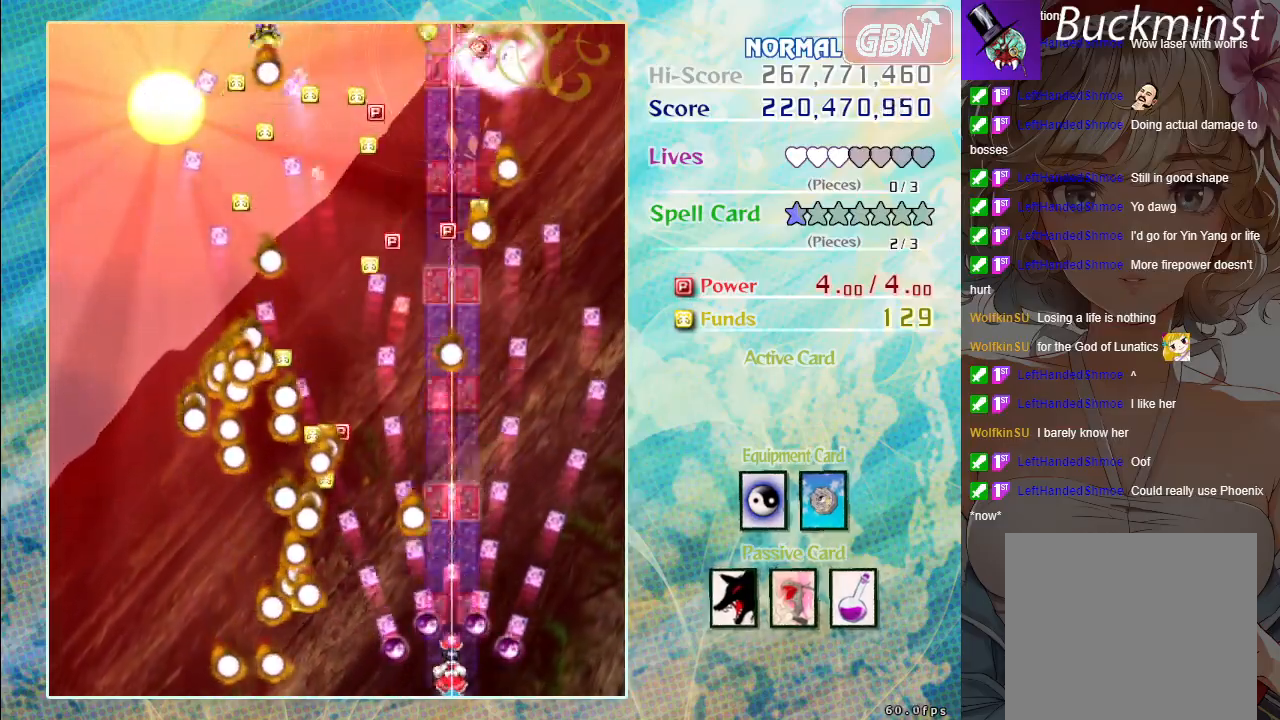
{"buttons": ["A"], "left_stick": "center", "events": [[300, "left_stick", "right"], [450, "left_stick", "center"]]}
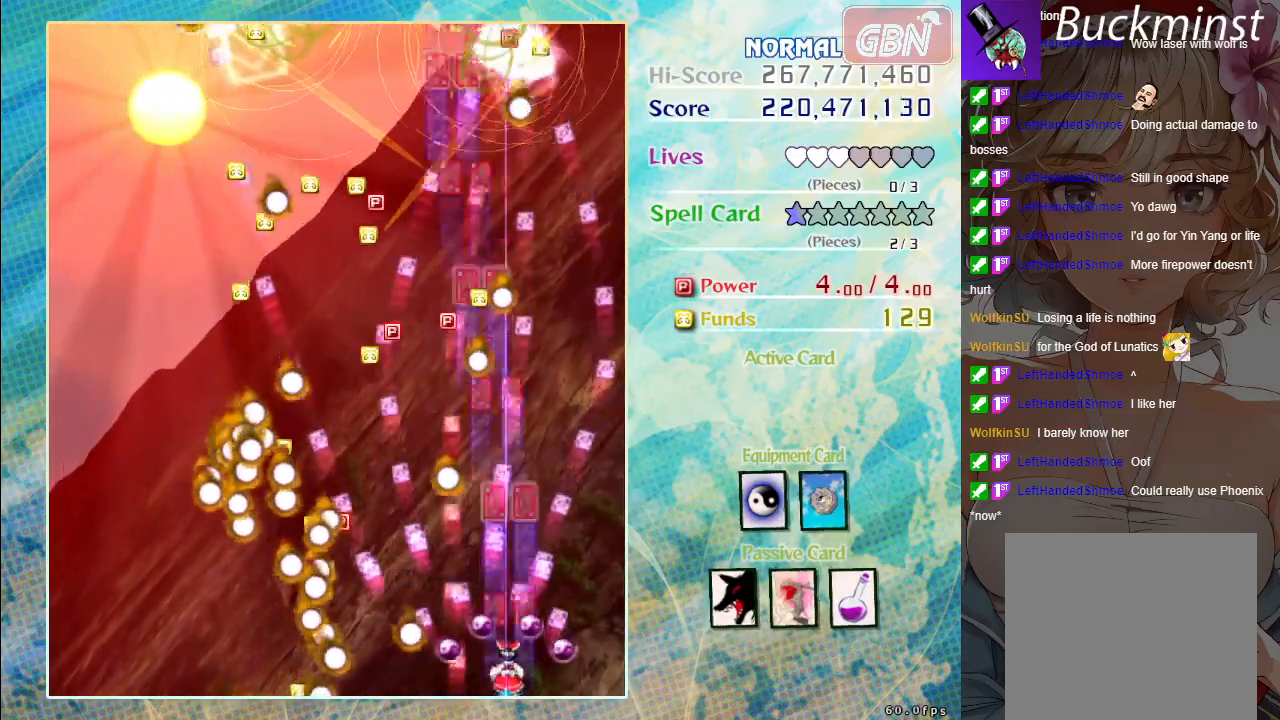
{"buttons": ["A"], "left_stick": "center", "events": []}
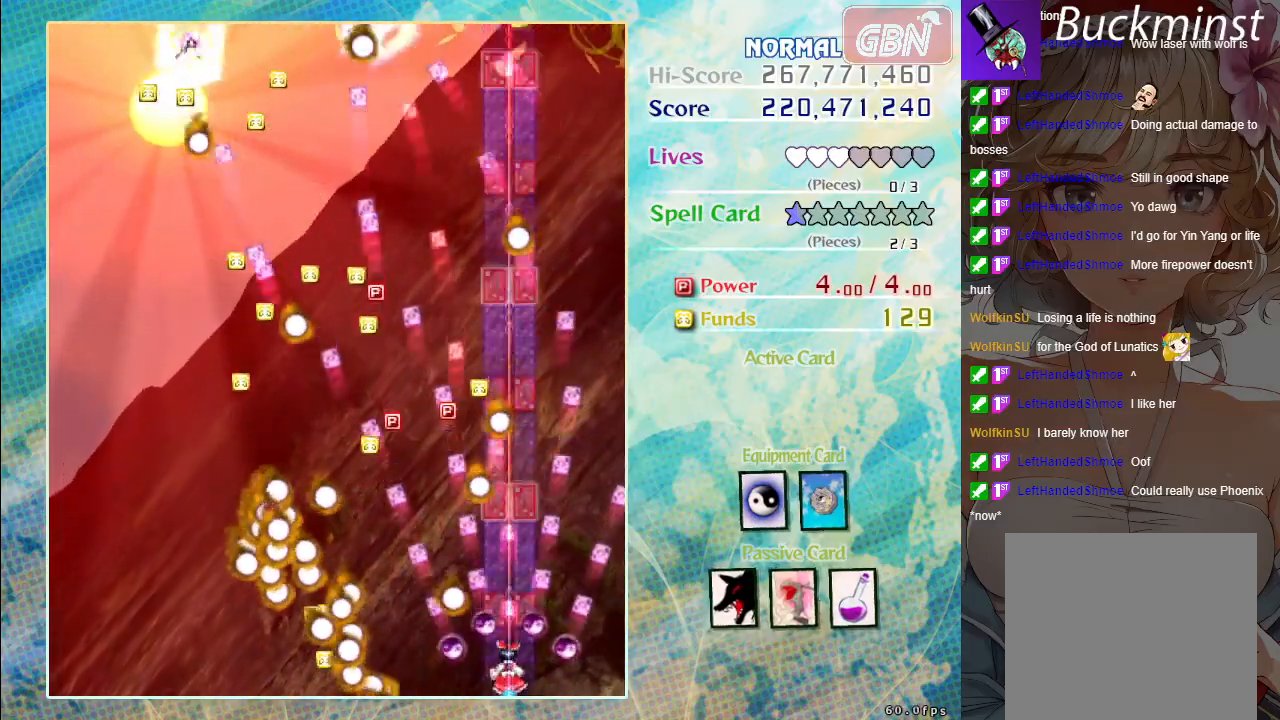
{"buttons": ["A"], "left_stick": "up-right", "events": [[33, "left_stick", "right"], [167, "left_stick", "center"], [417, "left_stick", "up-right"]]}
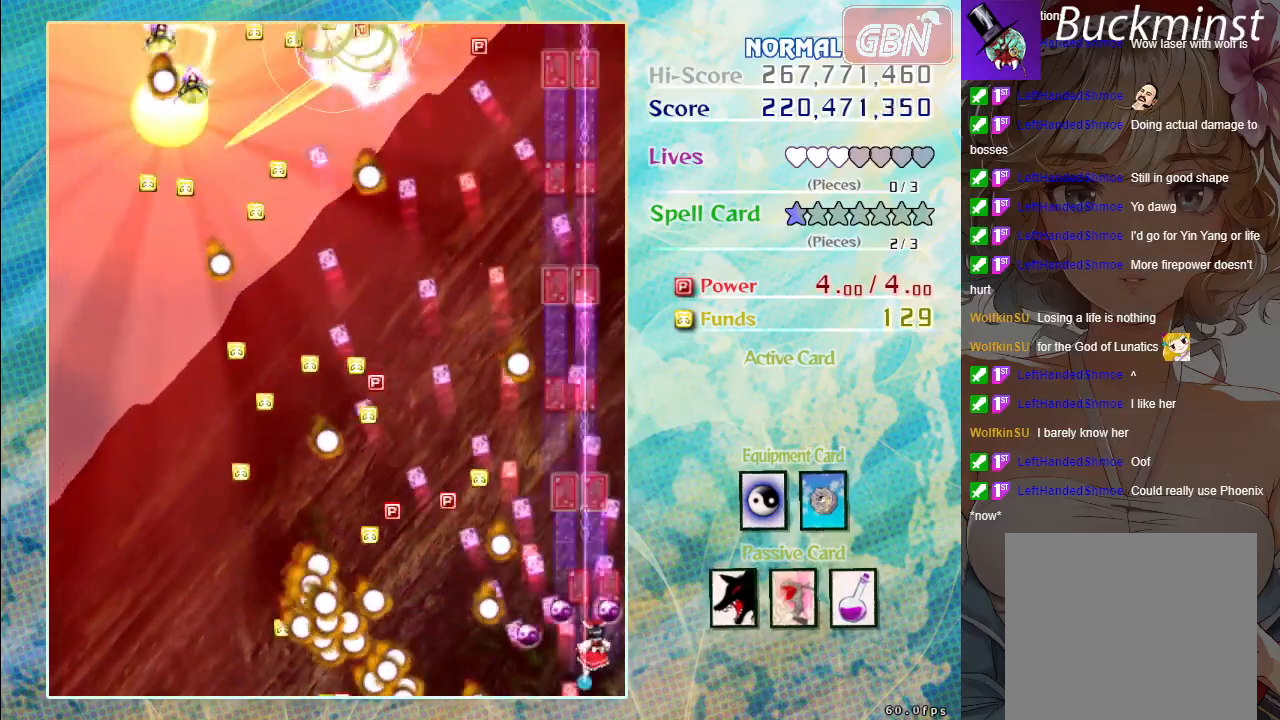
{"buttons": ["A"], "left_stick": "up", "events": [[50, "left_stick", "up"]]}
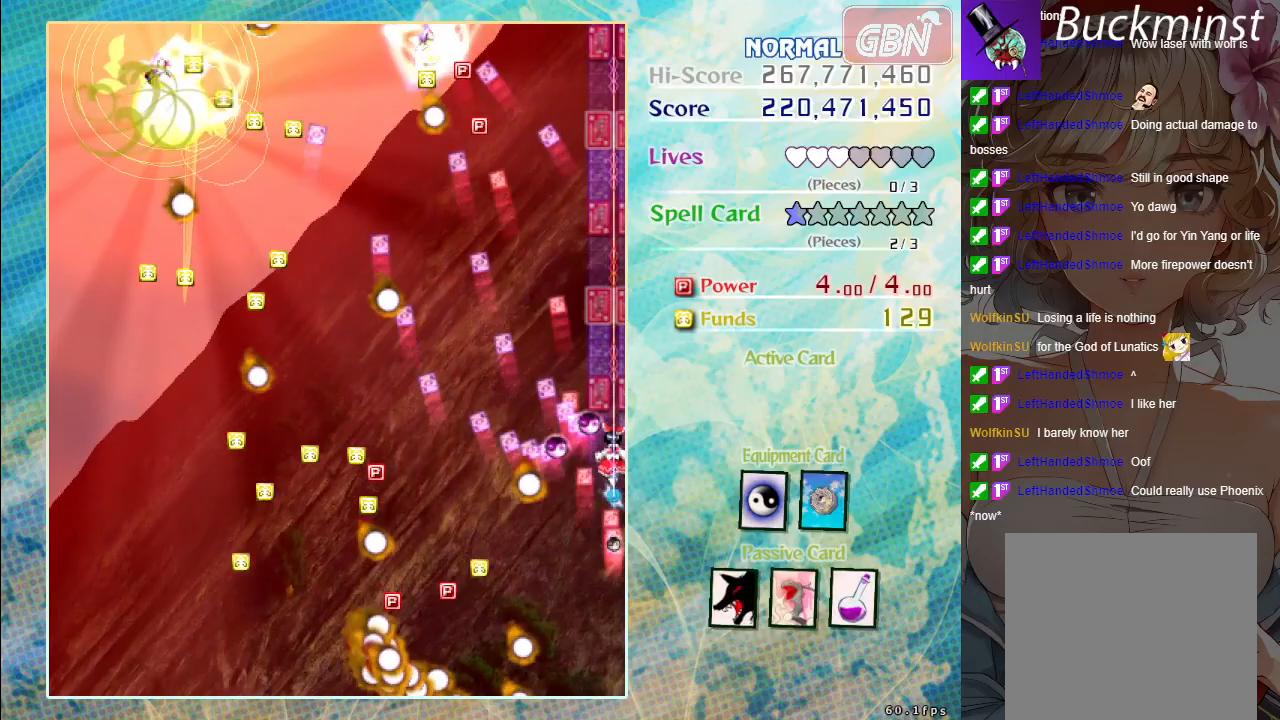
{"buttons": ["A"], "left_stick": "up-left", "events": [[100, "left_stick", "center"], [267, "left_stick", "up"], [450, "left_stick", "up-left"]]}
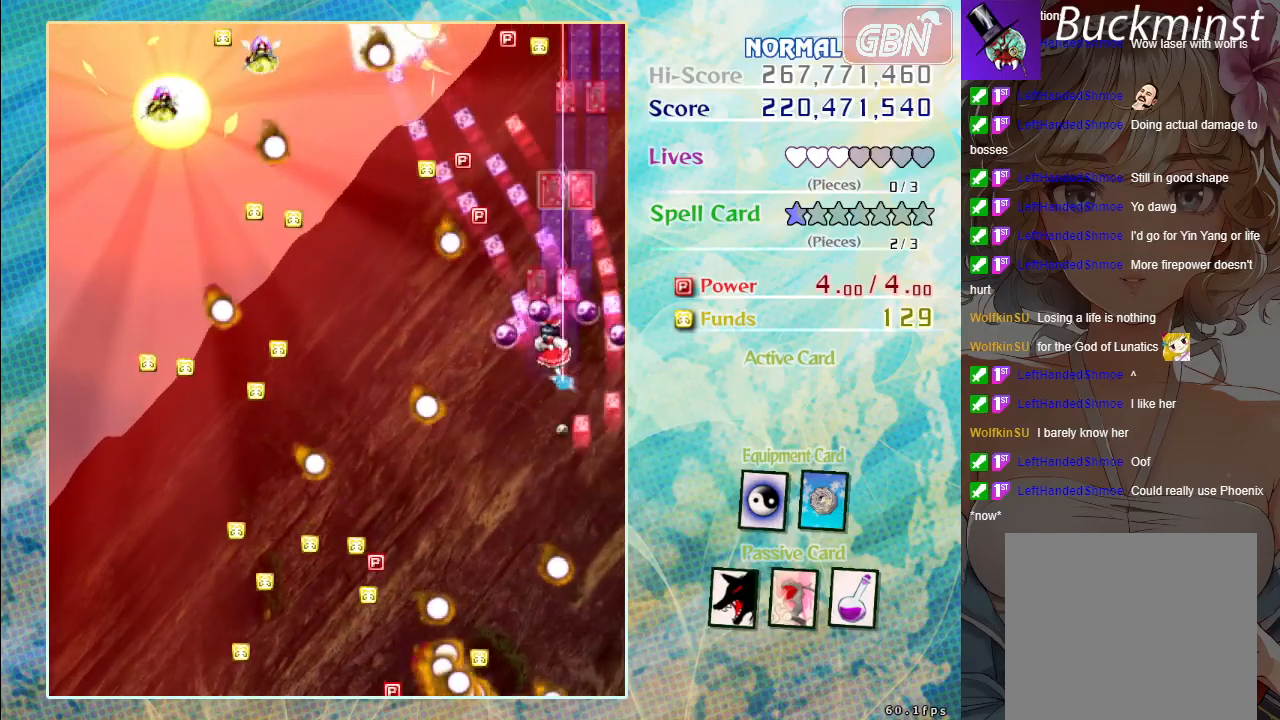
{"buttons": ["A"], "left_stick": "up", "events": [[67, "left_stick", "up"], [233, "left_stick", "up-right"], [350, "left_stick", "up"]]}
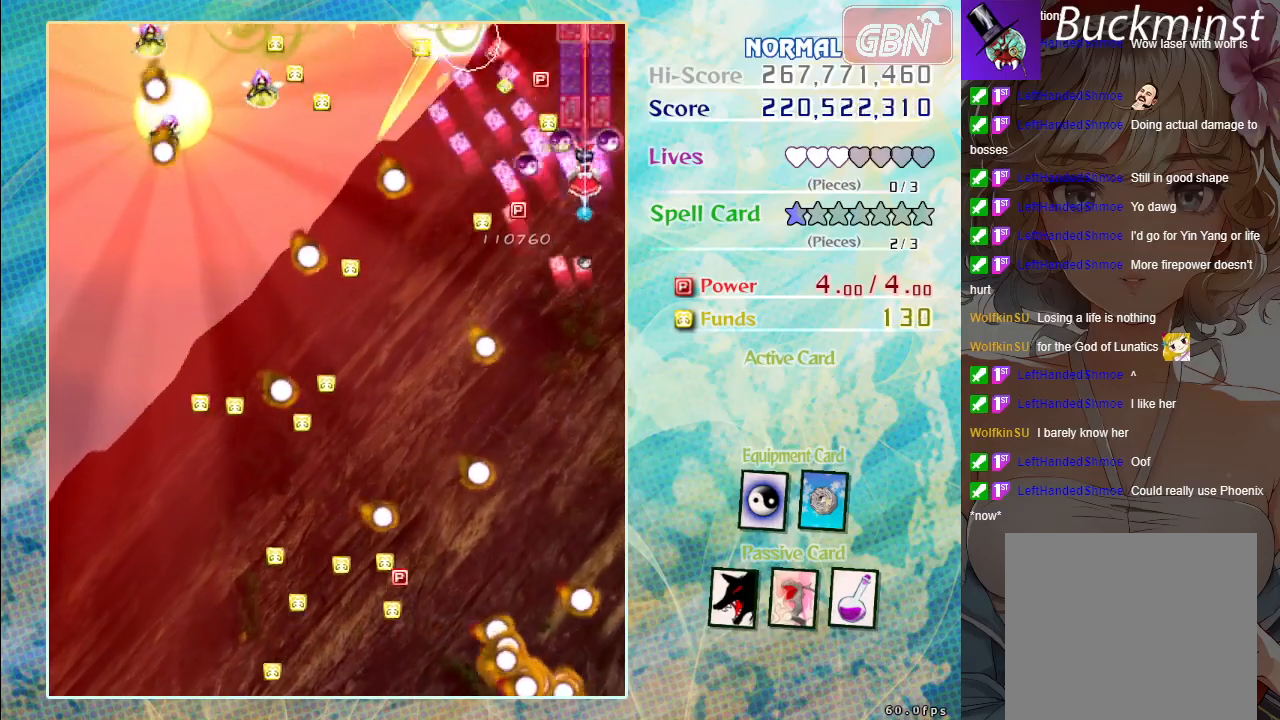
{"buttons": ["A"], "left_stick": "center", "events": [[83, "left_stick", "center"], [133, "left_stick", "down"], [417, "left_stick", "center"]]}
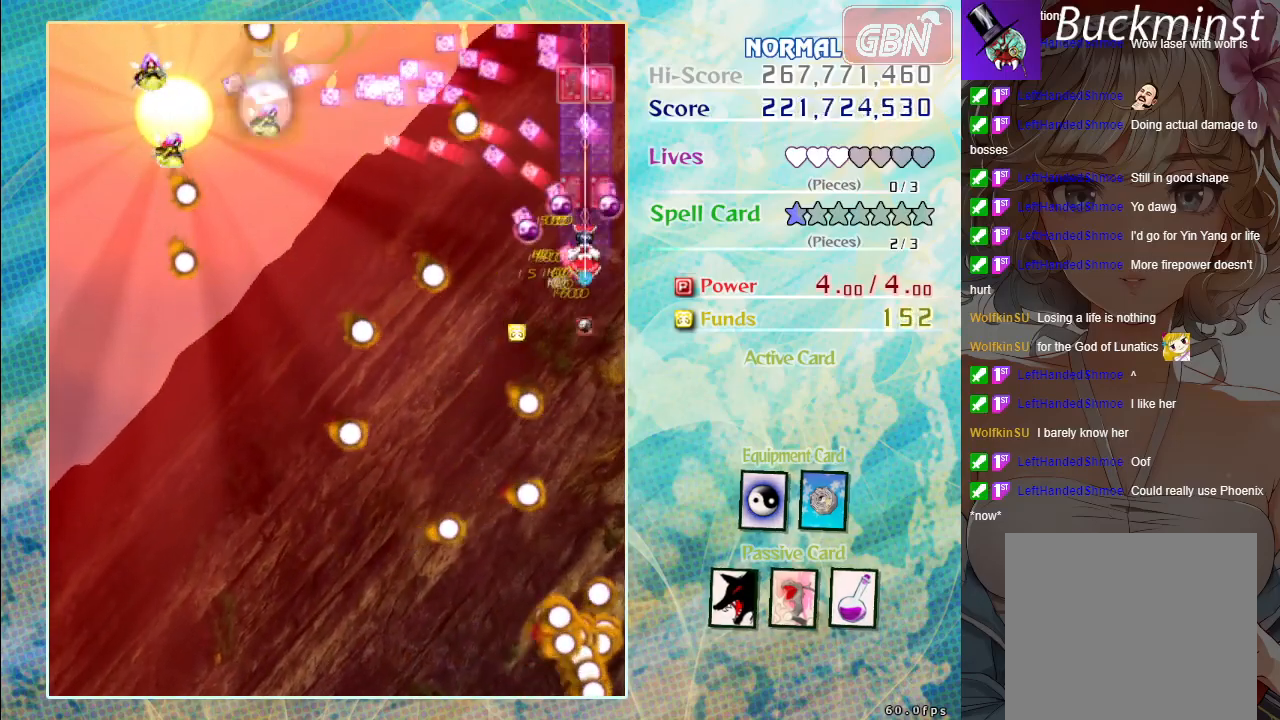
{"buttons": ["A"], "left_stick": "center", "events": [[167, "left_stick", "left"], [300, "left_stick", "center"]]}
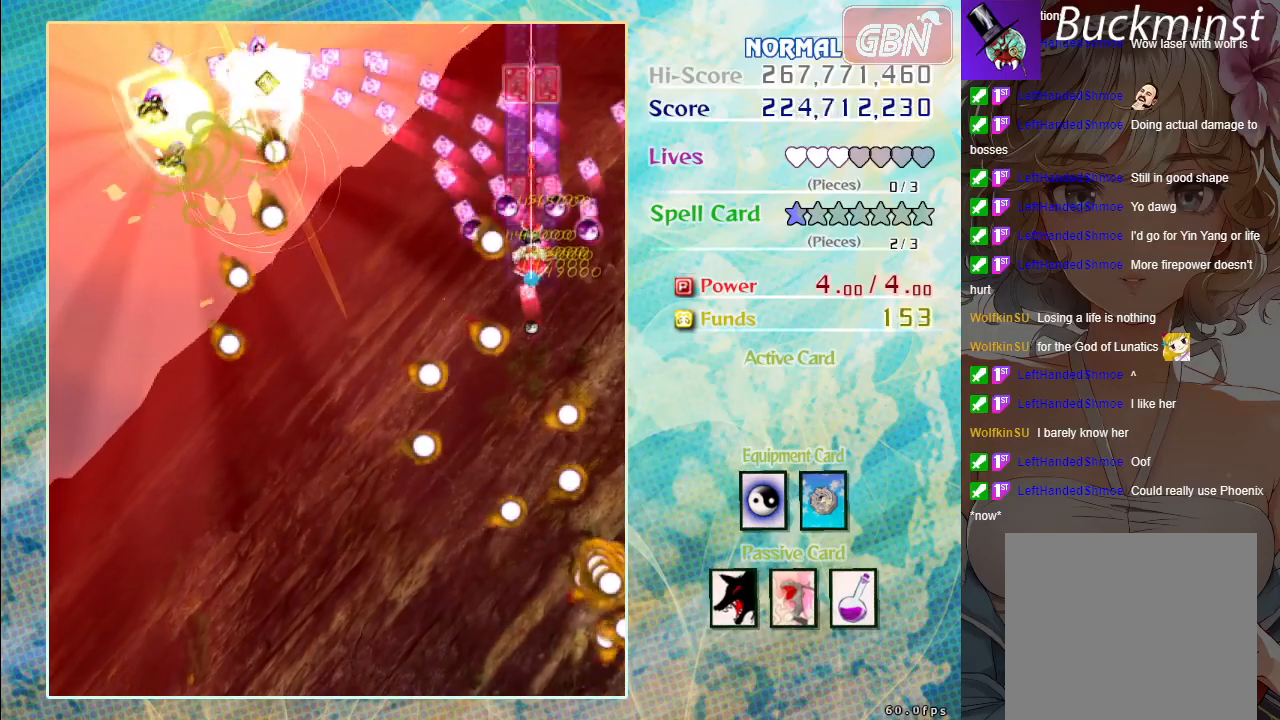
{"buttons": ["A"], "left_stick": "down", "events": [[83, "left_stick", "up"], [250, "left_stick", "down-left"], [450, "left_stick", "down"]]}
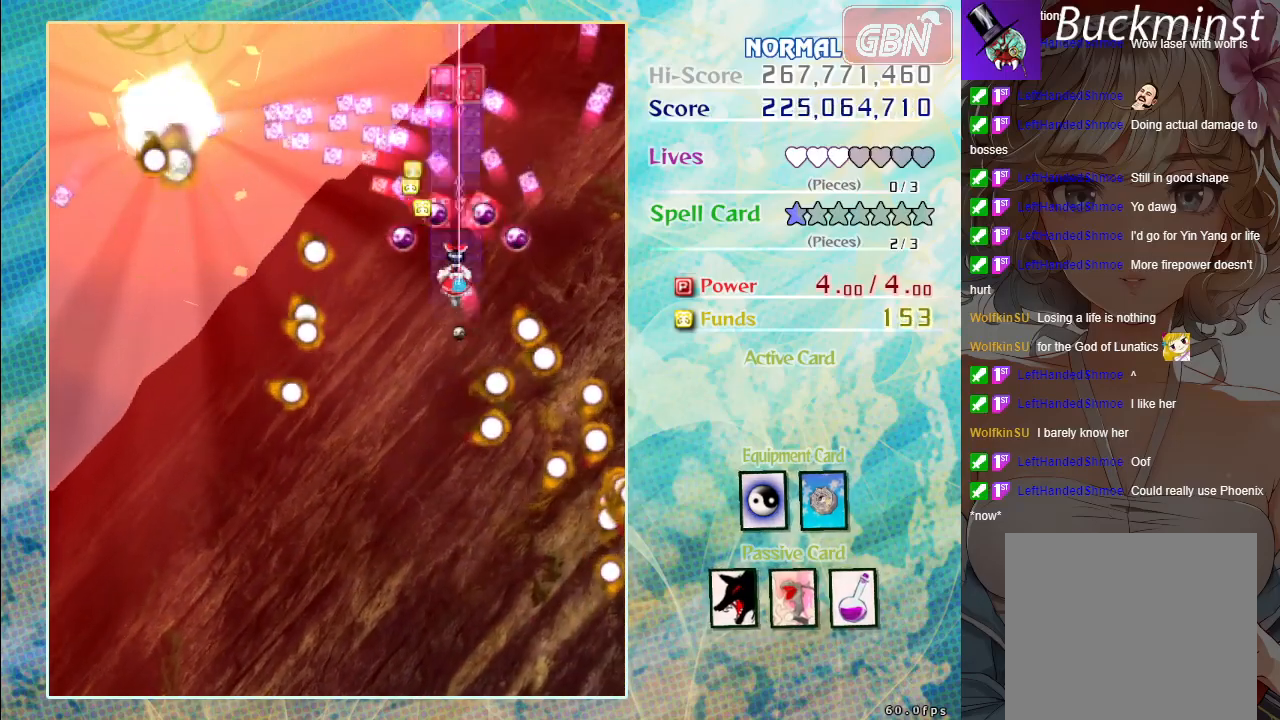
{"buttons": ["A"], "left_stick": "left", "events": [[33, "left_stick", "center"], [217, "left_stick", "up-left"], [350, "left_stick", "left"]]}
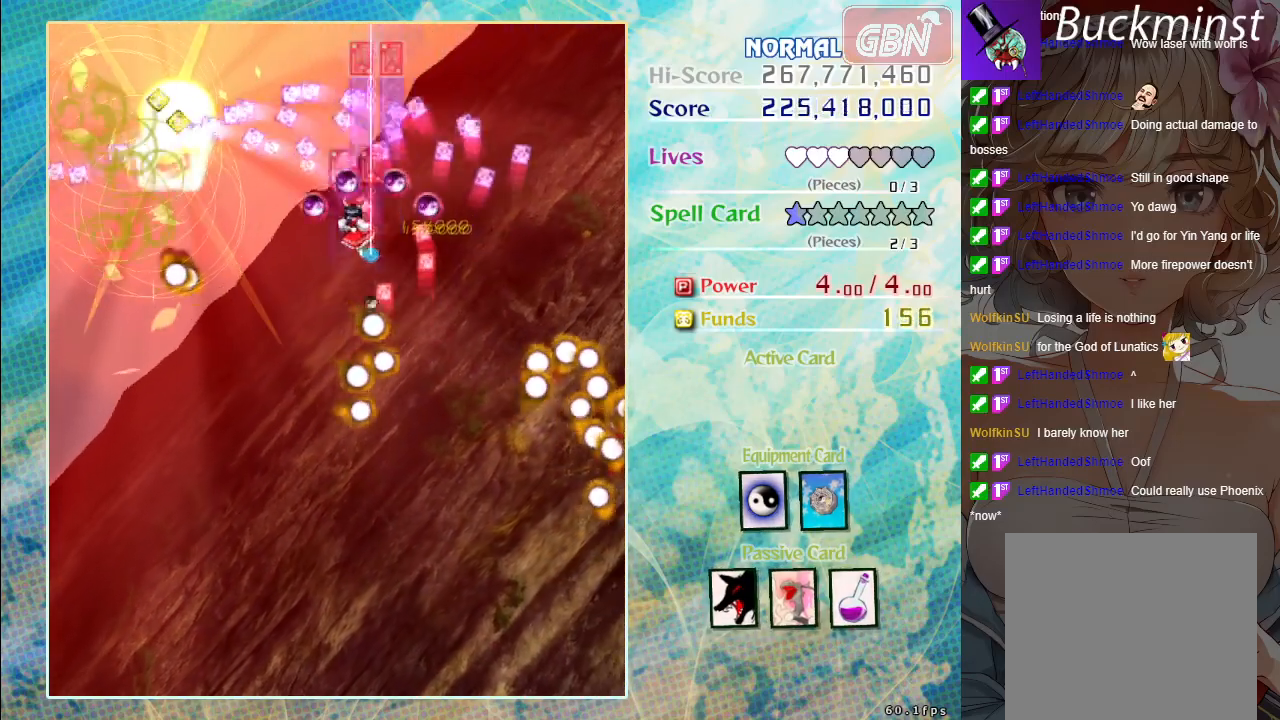
{"buttons": ["A"], "left_stick": "up", "events": [[50, "left_stick", "down-left"], [283, "left_stick", "center"], [400, "left_stick", "up"]]}
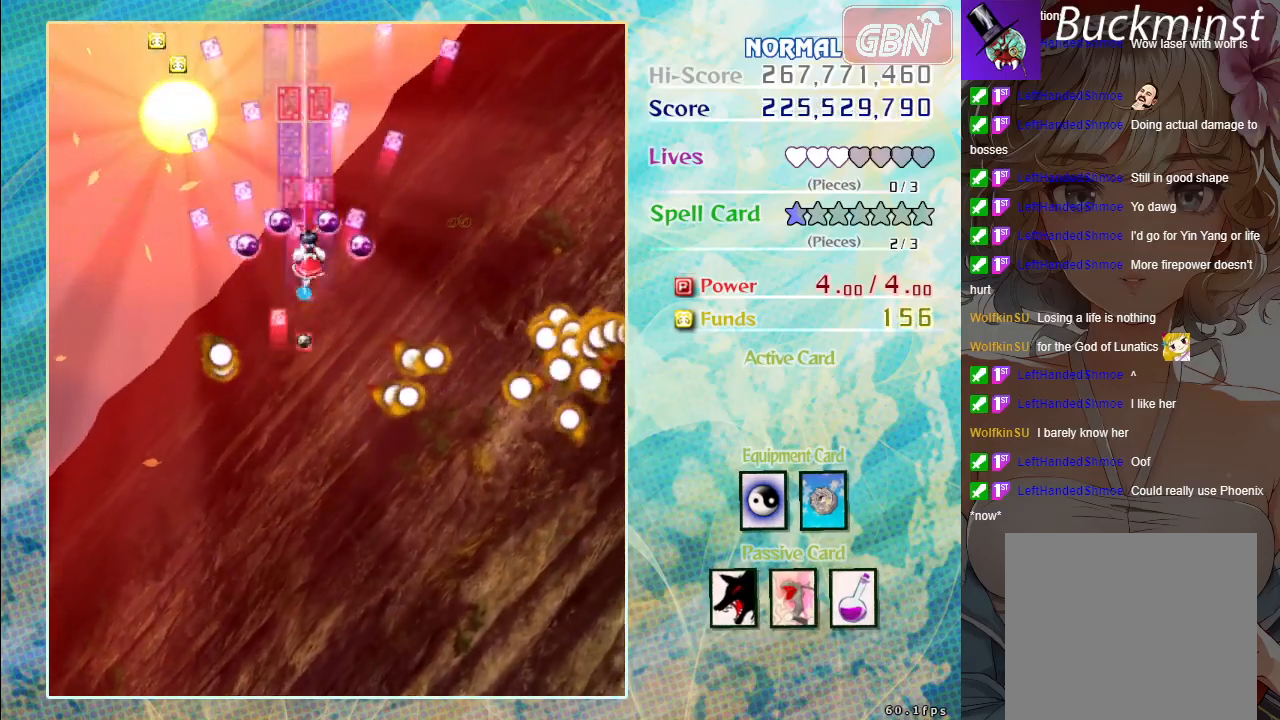
{"buttons": ["A"], "left_stick": "down-left", "events": [[83, "left_stick", "left"], [300, "left_stick", "down-left"]]}
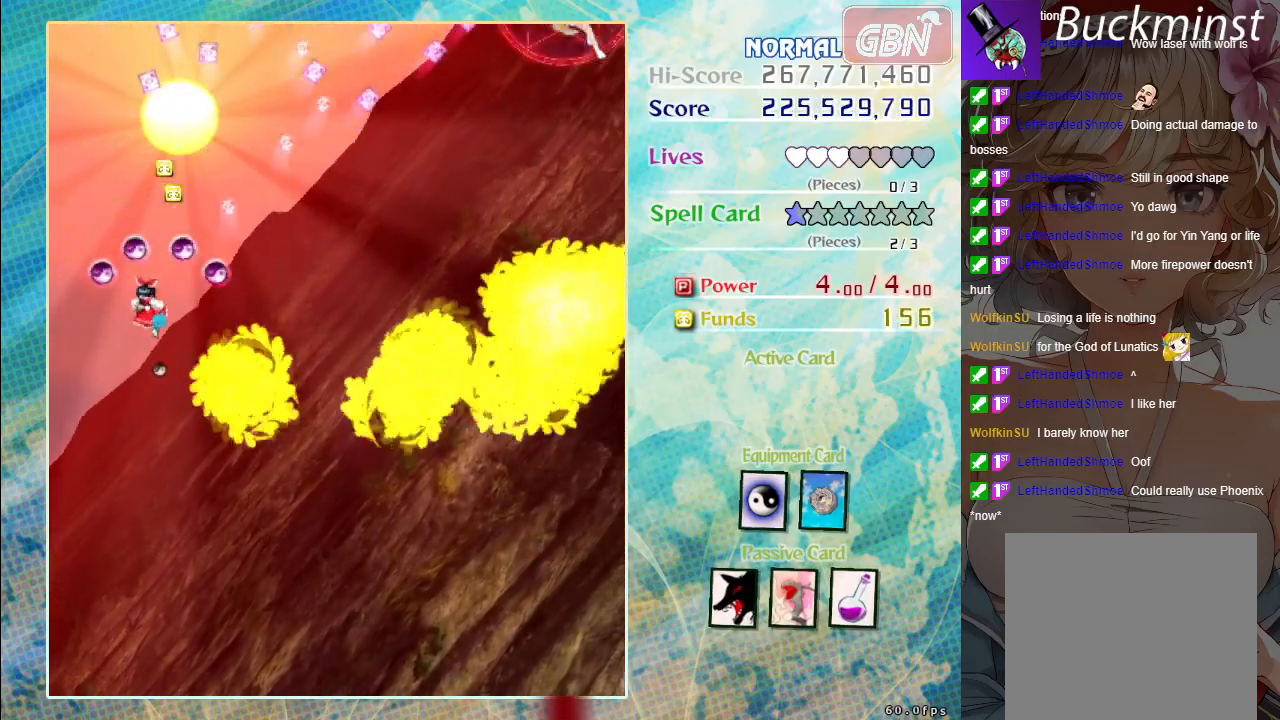
{"buttons": ["A"], "left_stick": "down-right", "events": [[50, "left_stick", "down"], [233, "left_stick", "down-right"]]}
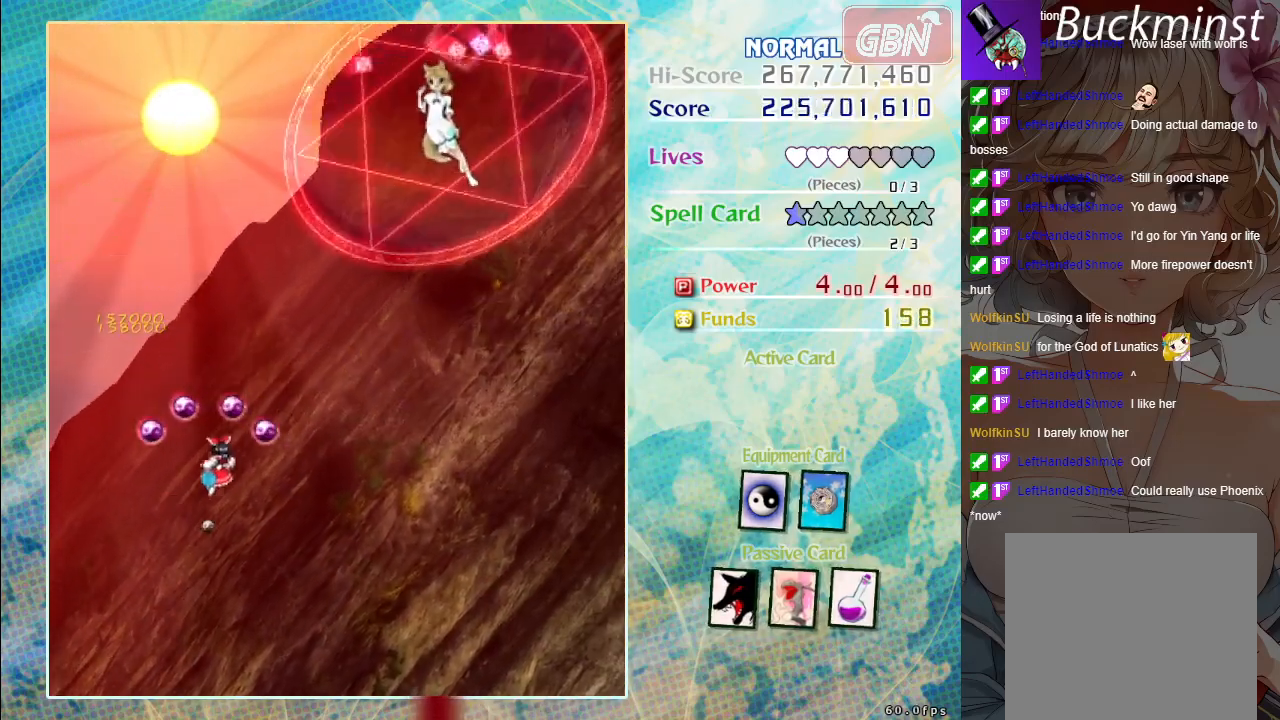
{"buttons": [], "left_stick": "center", "events": [[50, "left_stick", "right"], [350, "A", "up"], [350, "left_stick", "center"]]}